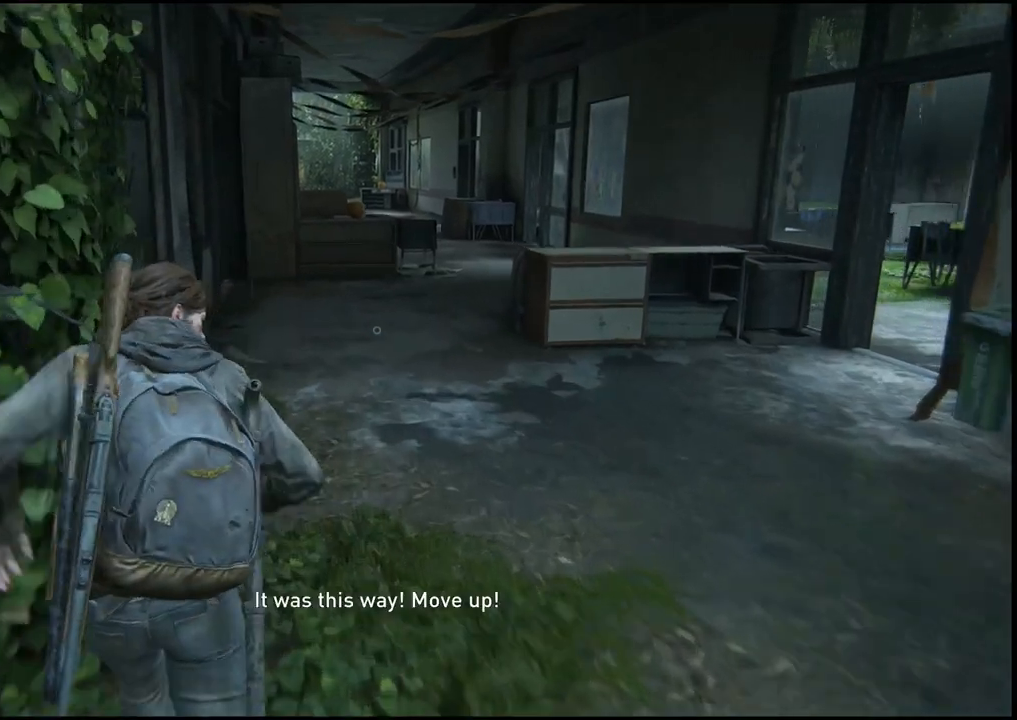
Gameplay with a controller (PlayStation layout); each line is a JSON object with the inputs held at the frame after it. "events" lists button and stick changes between this image and that frame as [ms after this image, input, new state], when the widget could be followed in between.
{"buttons": ["L1"], "left_stick": "up", "right_stick": "center", "events": [[467, "left_stick", "up"]]}
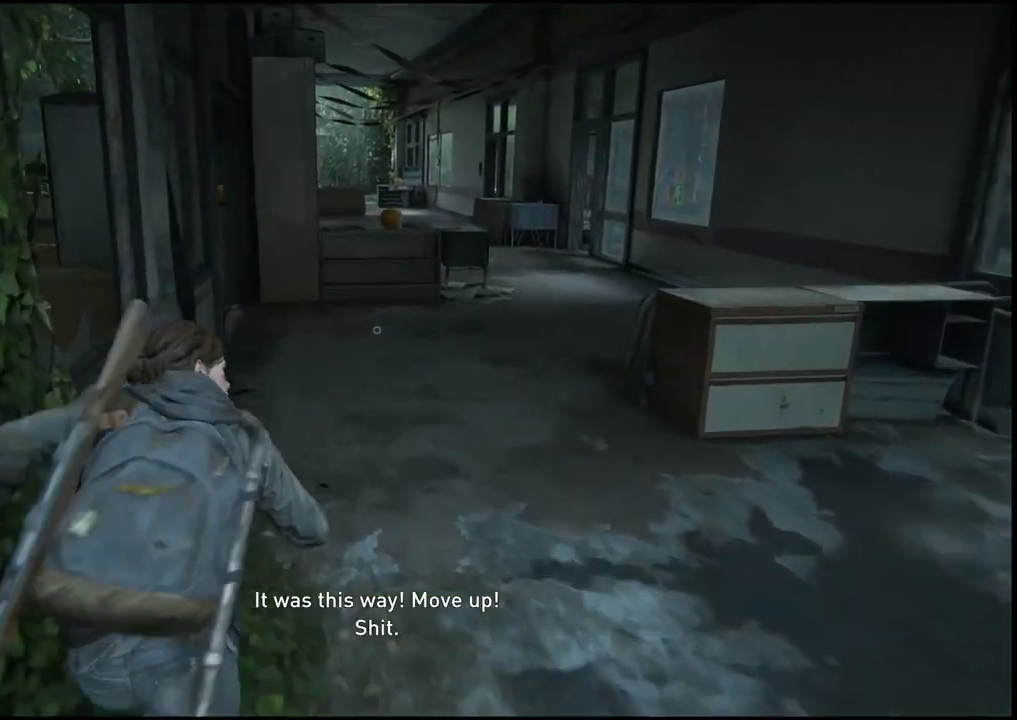
{"buttons": ["L1"], "left_stick": "up", "right_stick": "center", "events": []}
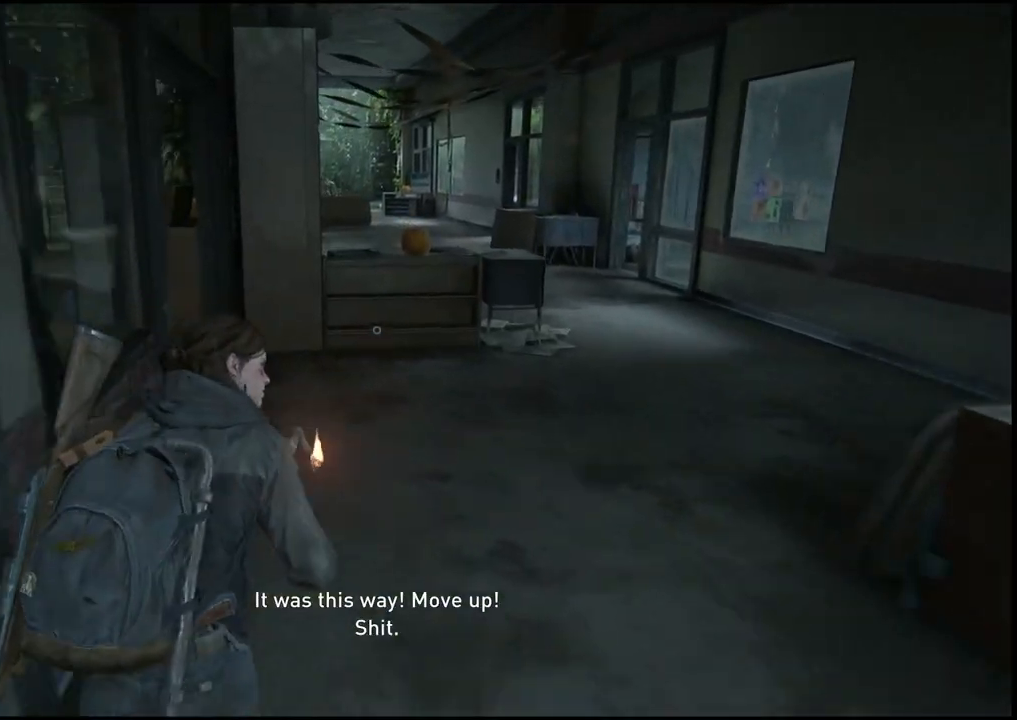
{"buttons": [], "left_stick": "up", "right_stick": "center", "events": [[83, "CIRCLE", "down"], [283, "CIRCLE", "up"], [333, "L1", "up"]]}
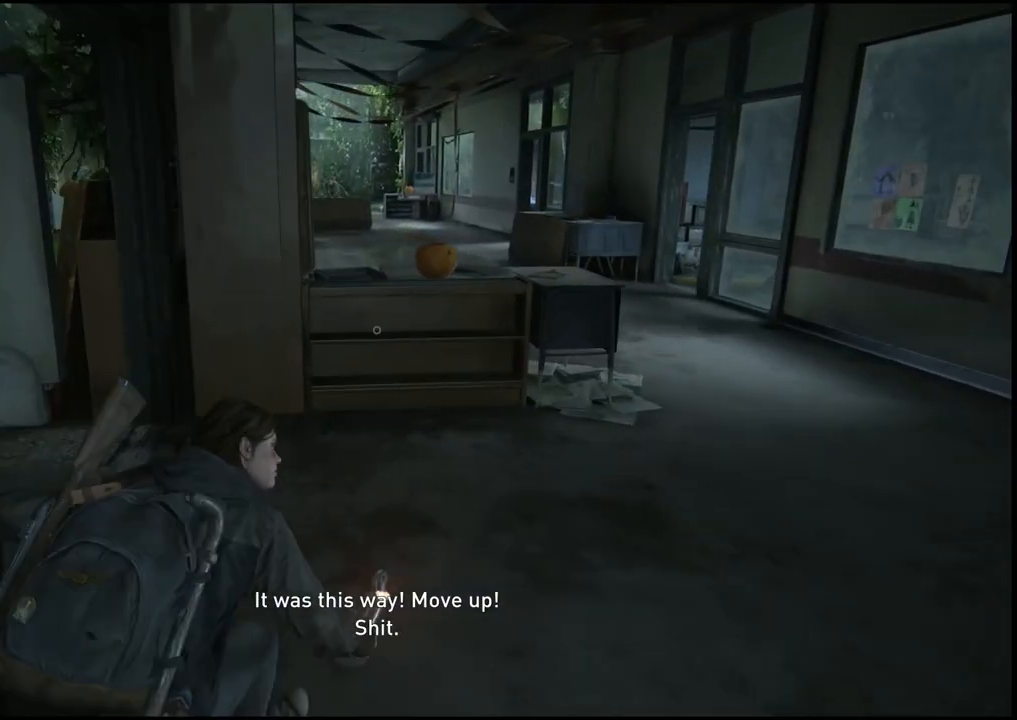
{"buttons": [], "left_stick": "up", "right_stick": "right", "events": [[200, "right_stick", "right"]]}
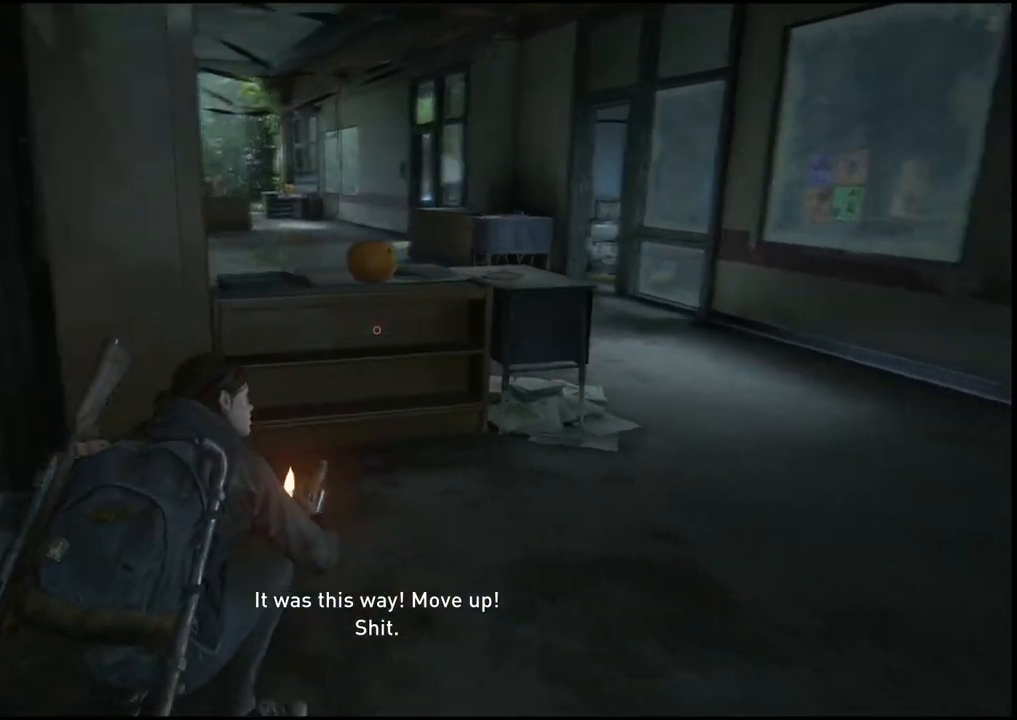
{"buttons": [], "left_stick": "up", "right_stick": "center", "events": [[133, "right_stick", "center"]]}
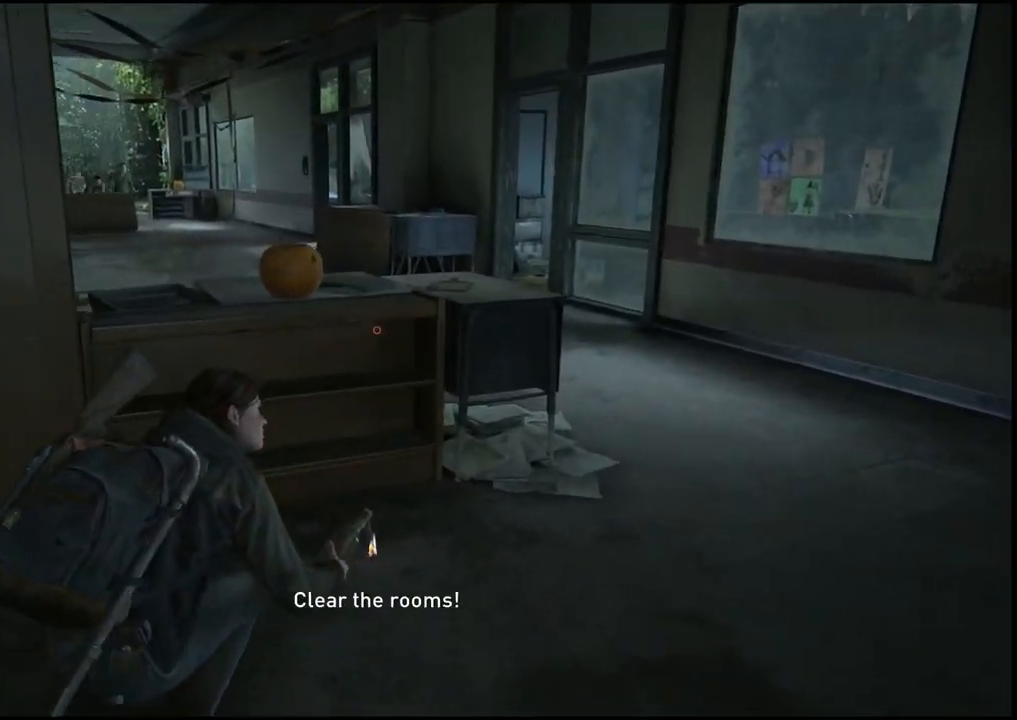
{"buttons": [], "left_stick": "up", "right_stick": "center", "events": []}
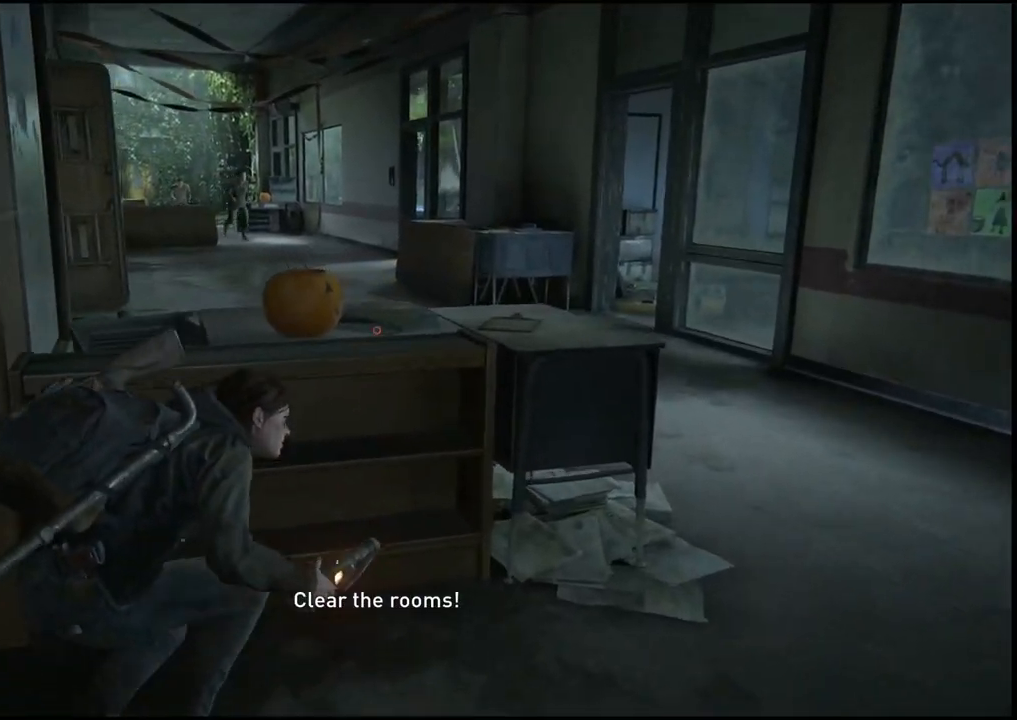
{"buttons": ["L2"], "left_stick": "center", "right_stick": "center", "events": [[300, "L2", "down"], [400, "left_stick", "center"]]}
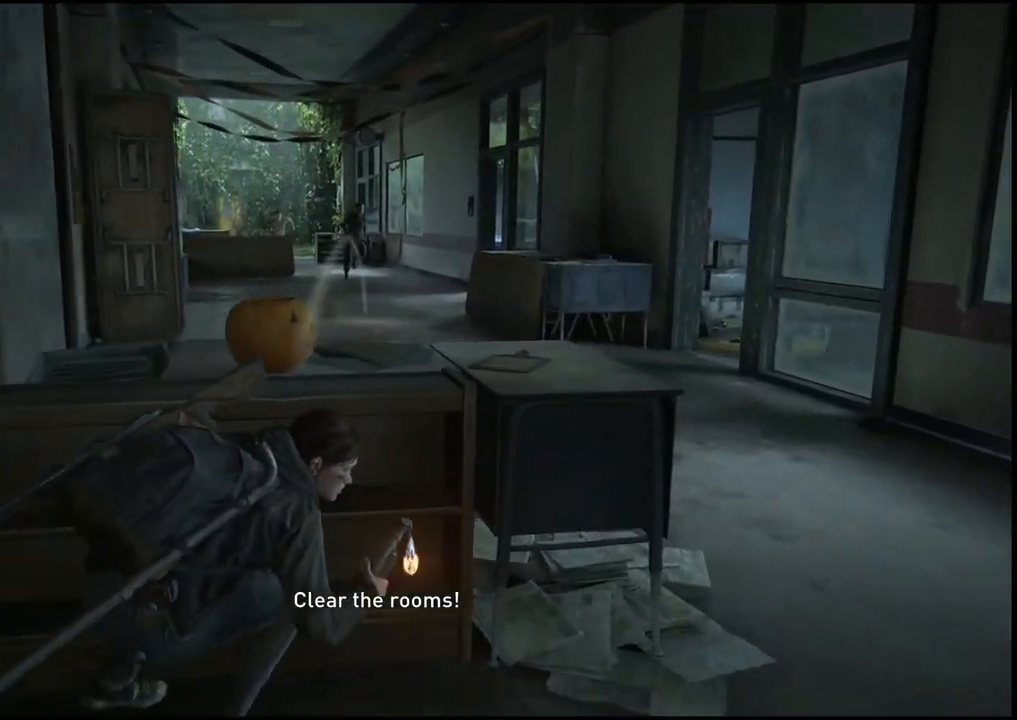
{"buttons": ["L2"], "left_stick": "center", "right_stick": "up-right", "events": [[300, "right_stick", "up-right"]]}
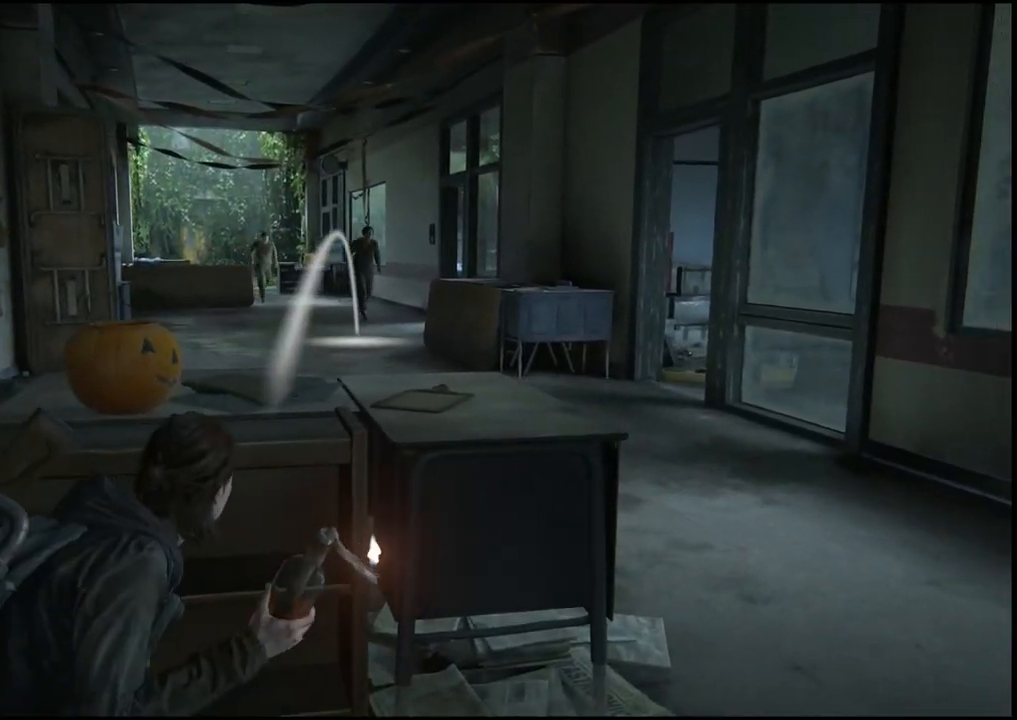
{"buttons": ["L2"], "left_stick": "center", "right_stick": "center", "events": [[233, "right_stick", "center"]]}
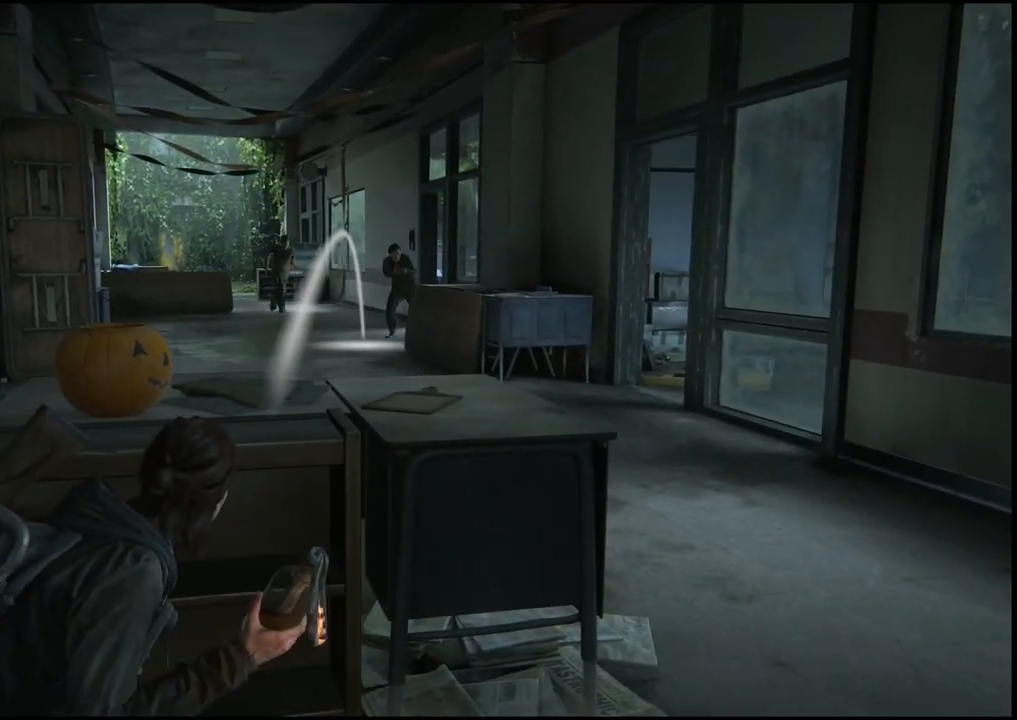
{"buttons": [], "left_stick": "center", "right_stick": "down-left", "events": [[150, "R2", "down"], [283, "R2", "up"], [383, "L2", "up"], [500, "right_stick", "down-left"]]}
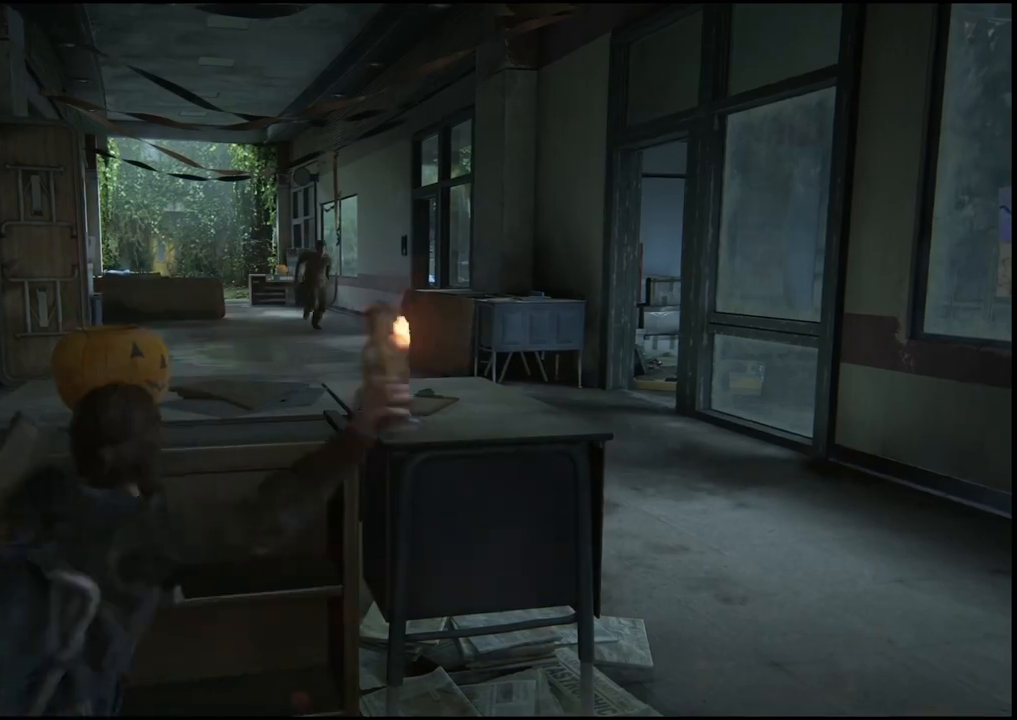
{"buttons": [], "left_stick": "up", "right_stick": "center", "events": [[17, "left_stick", "up"], [400, "right_stick", "center"]]}
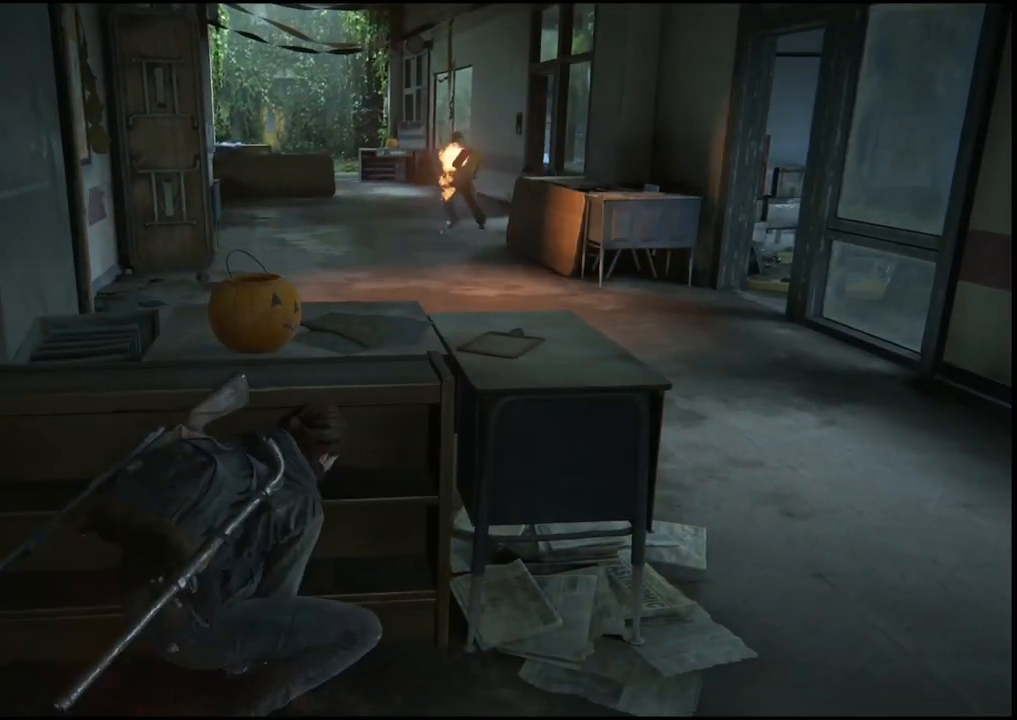
{"buttons": [], "left_stick": "up", "right_stick": "center", "events": []}
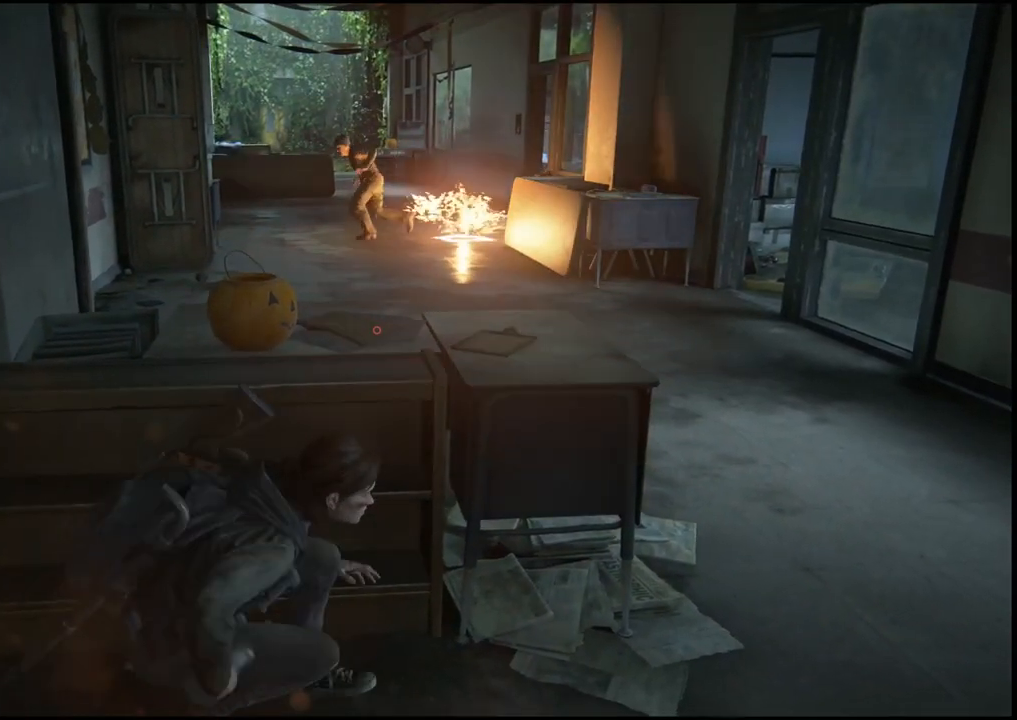
{"buttons": [], "left_stick": "up", "right_stick": "up-left", "events": [[383, "right_stick", "up-left"]]}
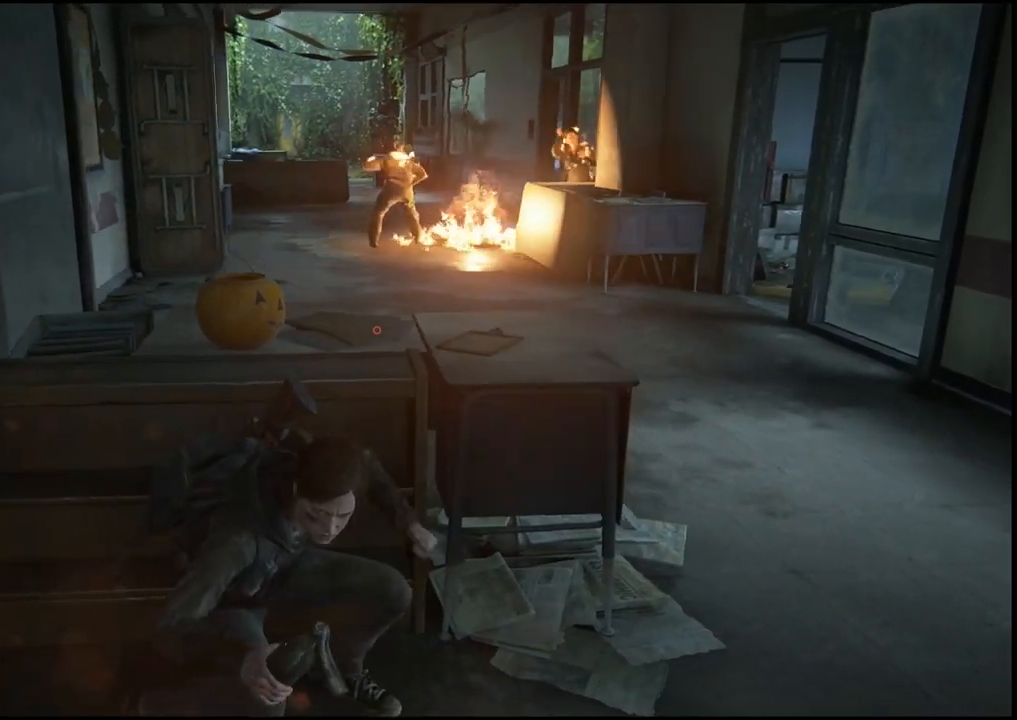
{"buttons": [], "left_stick": "center", "right_stick": "center", "events": [[33, "right_stick", "center"], [217, "left_stick", "center"]]}
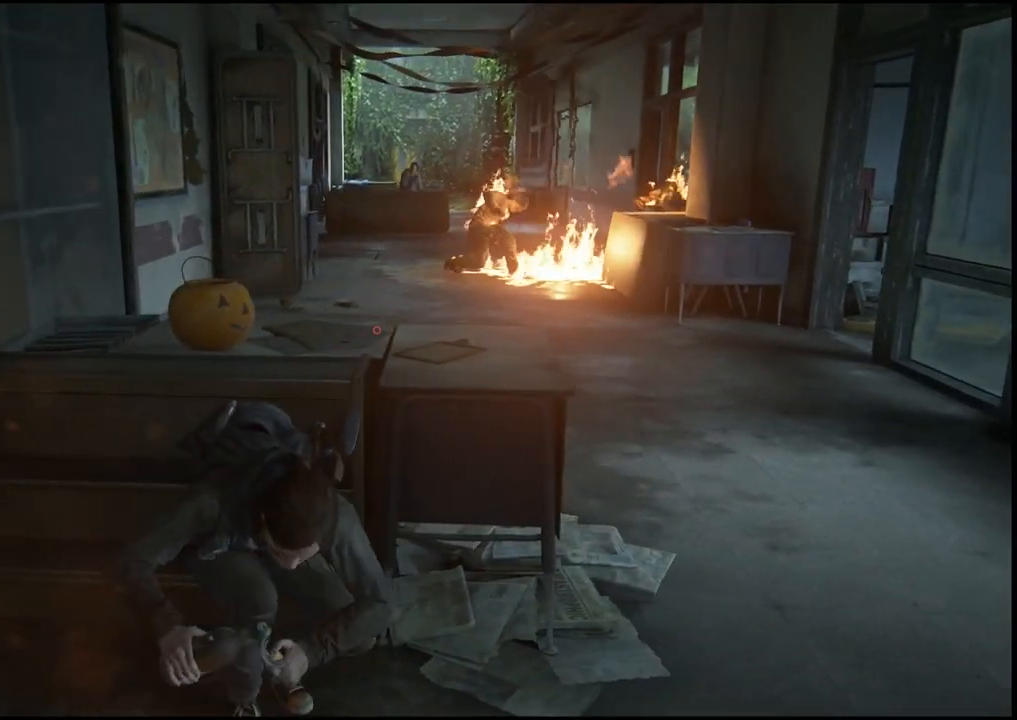
{"buttons": [], "left_stick": "center", "right_stick": "center", "events": [[200, "DPAD_RIGHT", "down"], [383, "DPAD_RIGHT", "up"]]}
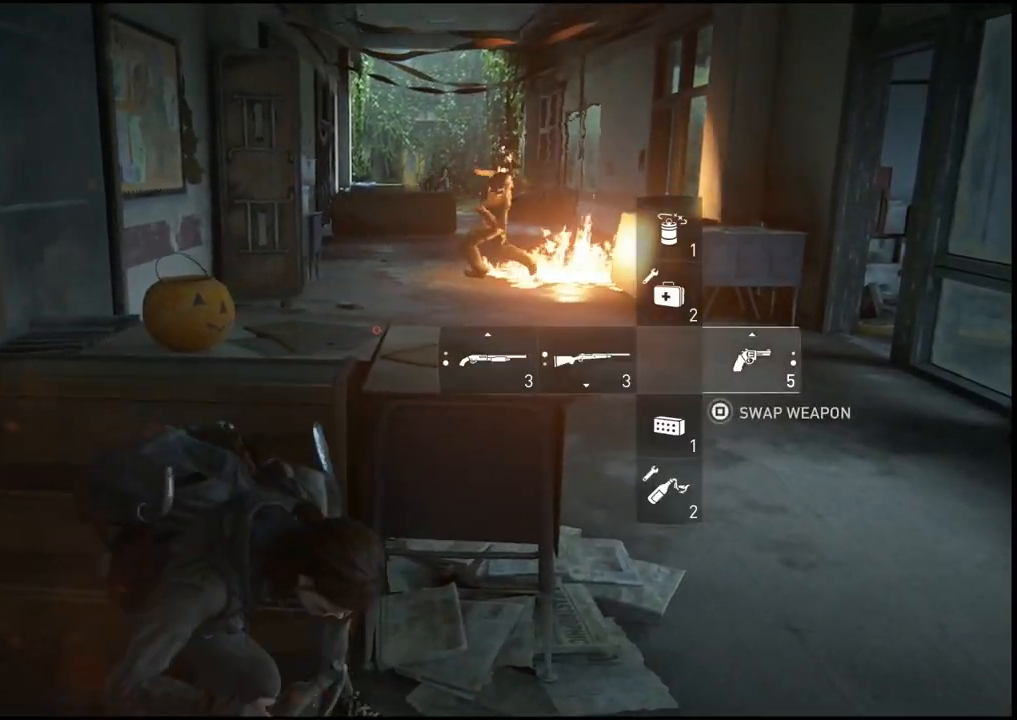
{"buttons": [], "left_stick": "center", "right_stick": "up-right", "events": [[467, "right_stick", "up-right"]]}
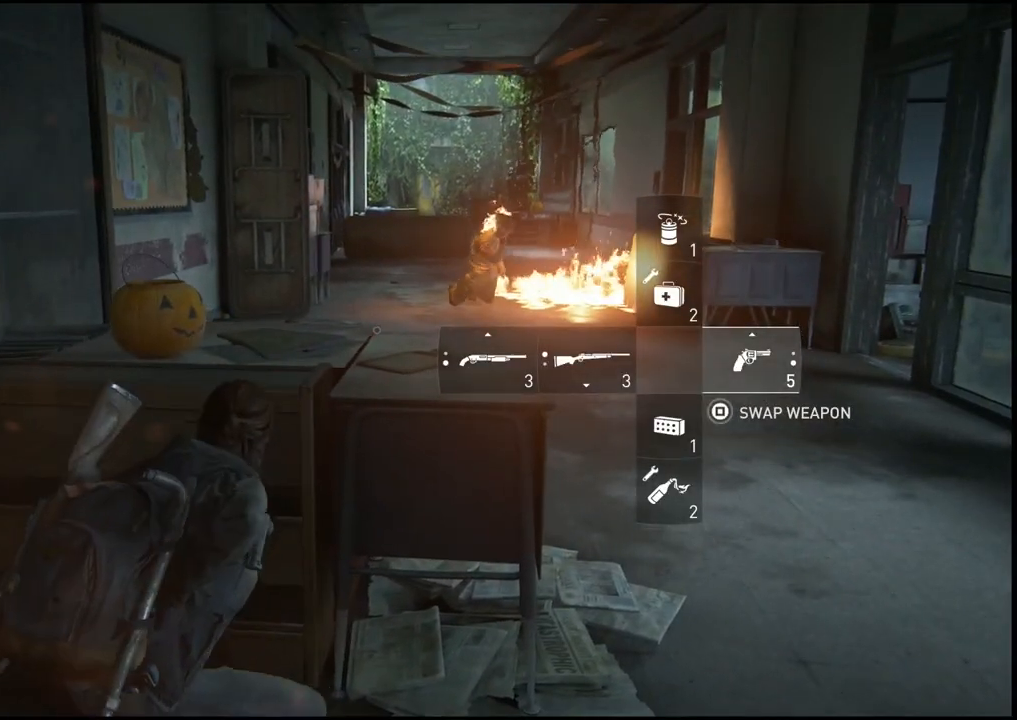
{"buttons": ["L2"], "left_stick": "center", "right_stick": "up-right", "events": [[433, "L2", "down"]]}
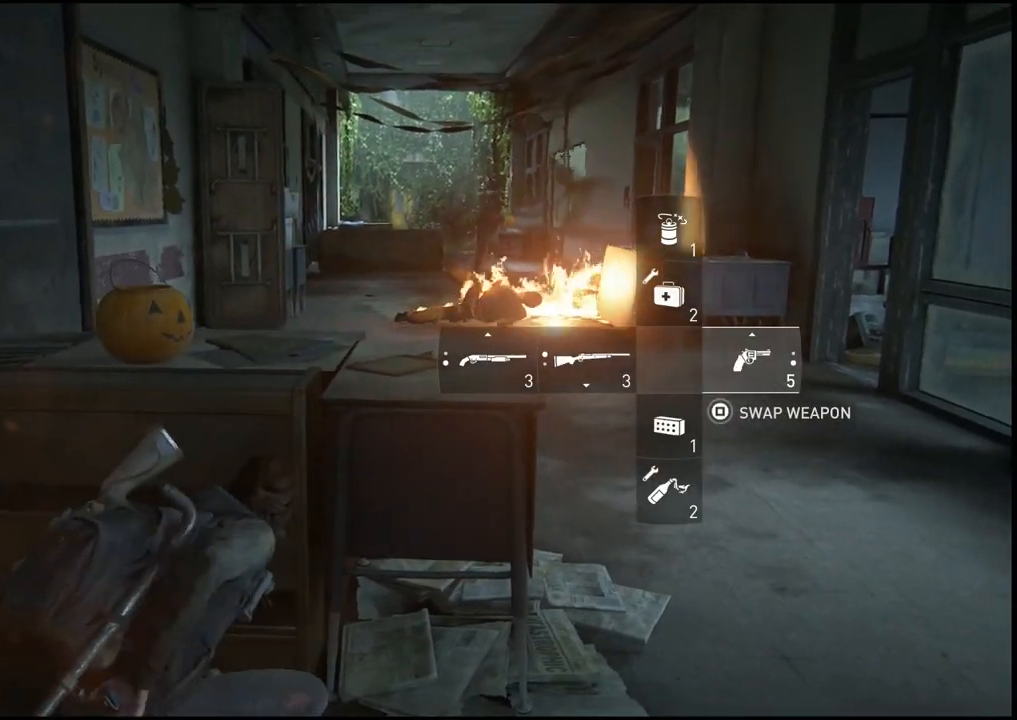
{"buttons": ["L2"], "left_stick": "center", "right_stick": "up-right", "events": []}
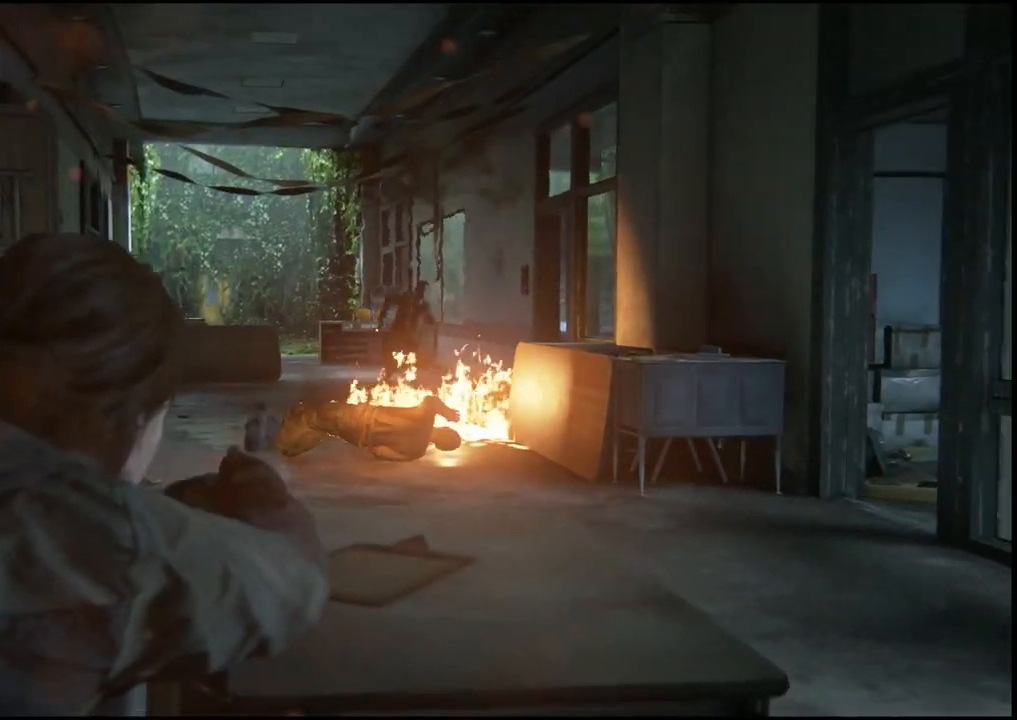
{"buttons": ["L2"], "left_stick": "center", "right_stick": "center", "events": [[67, "right_stick", "center"]]}
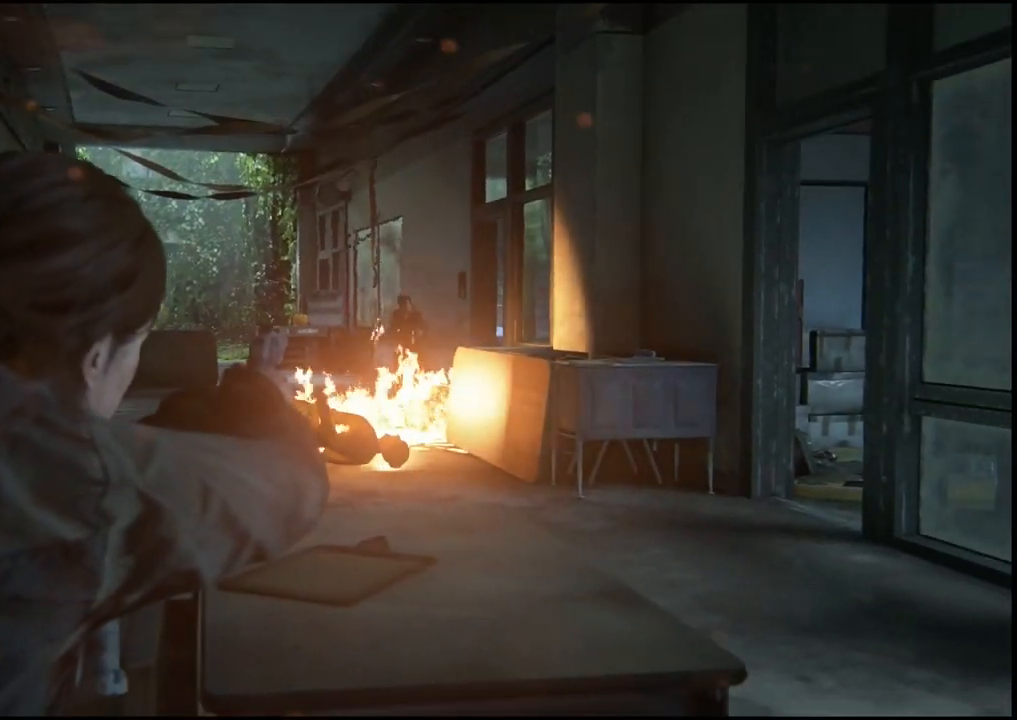
{"buttons": ["L2"], "left_stick": "center", "right_stick": "center", "events": []}
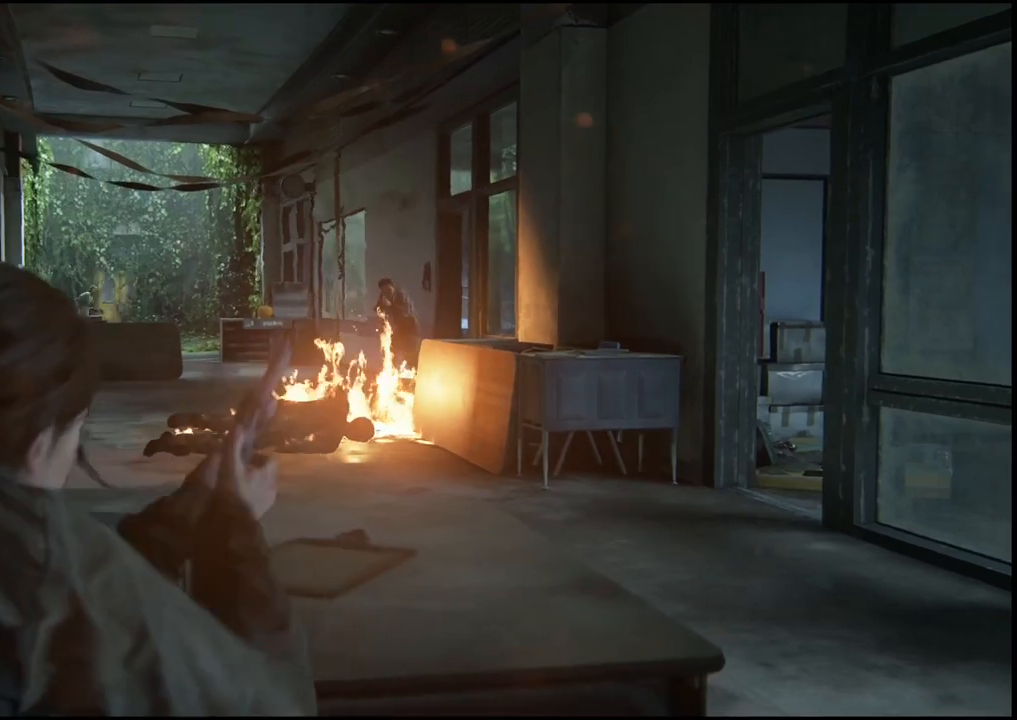
{"buttons": ["L2"], "left_stick": "center", "right_stick": "center", "events": [[83, "R2", "down"], [117, "right_stick", "right"], [200, "right_stick", "center"], [217, "R2", "up"]]}
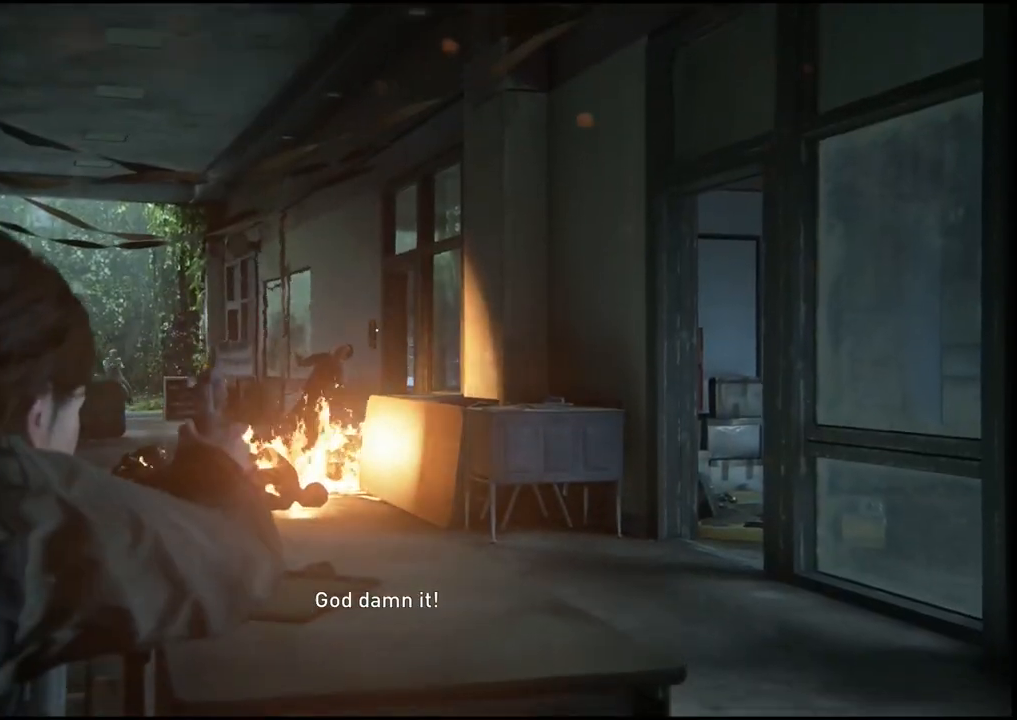
{"buttons": ["L2"], "left_stick": "center", "right_stick": "center", "events": []}
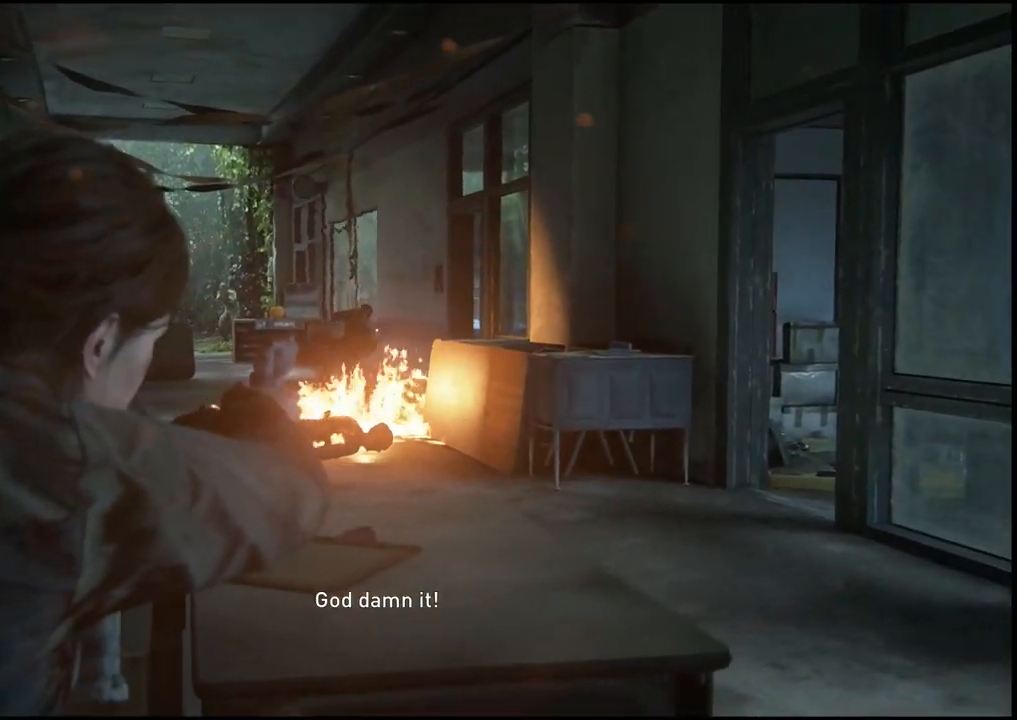
{"buttons": ["L2"], "left_stick": "center", "right_stick": "center", "events": [[150, "R2", "down"], [350, "R2", "up"]]}
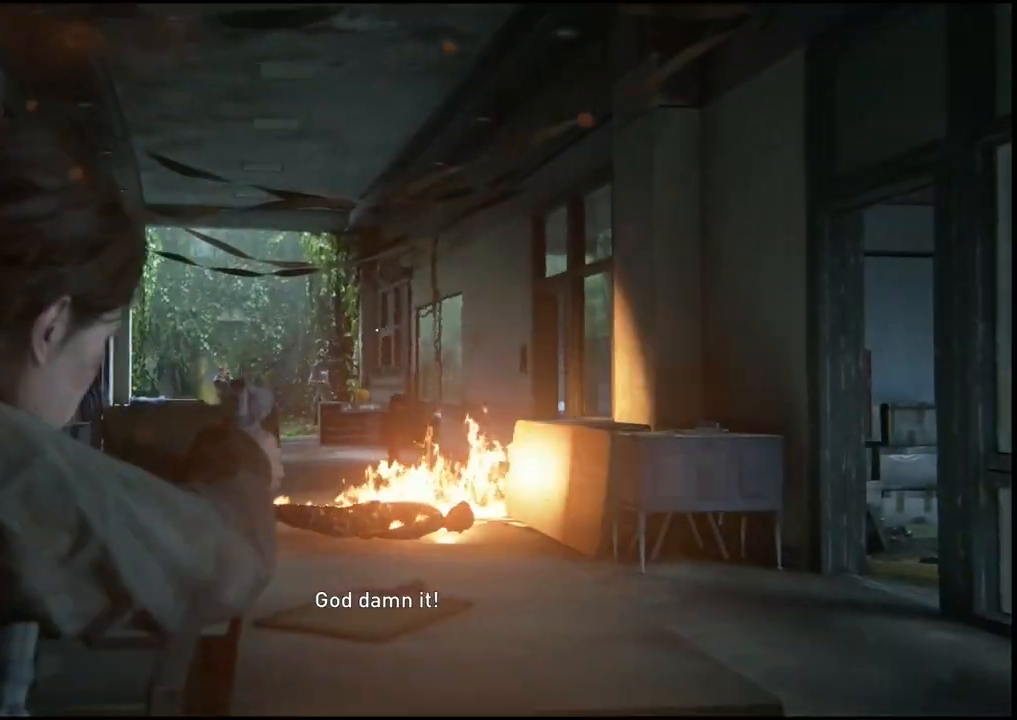
{"buttons": ["L2"], "left_stick": "center", "right_stick": "center", "events": []}
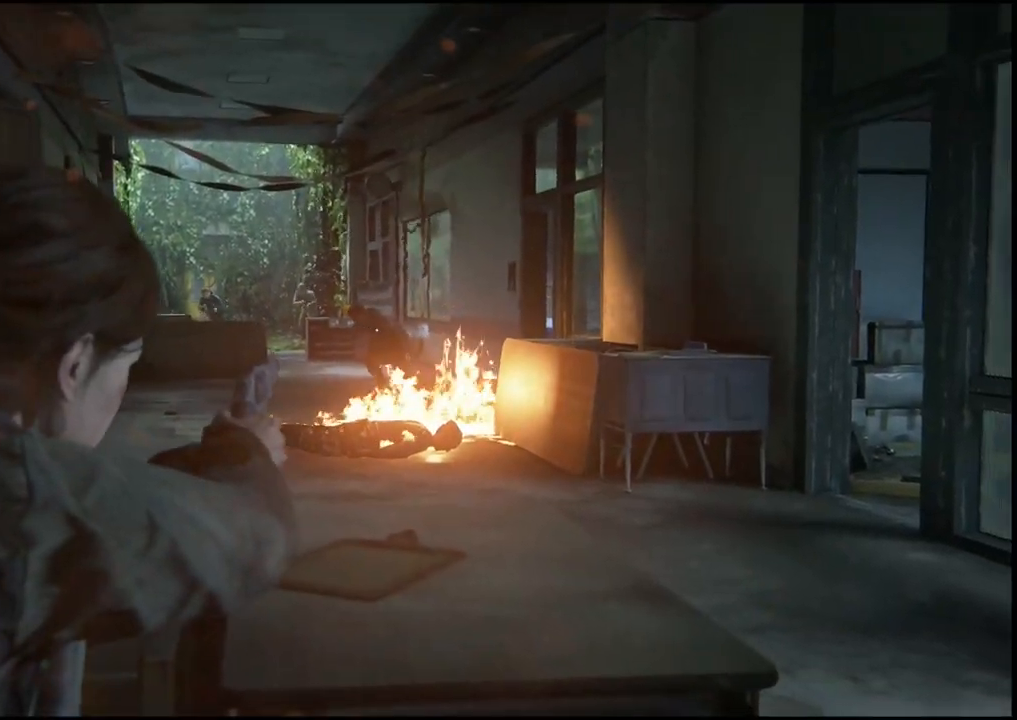
{"buttons": ["L2"], "left_stick": "center", "right_stick": "down", "events": [[17, "R2", "down"], [133, "R2", "up"], [483, "right_stick", "down"]]}
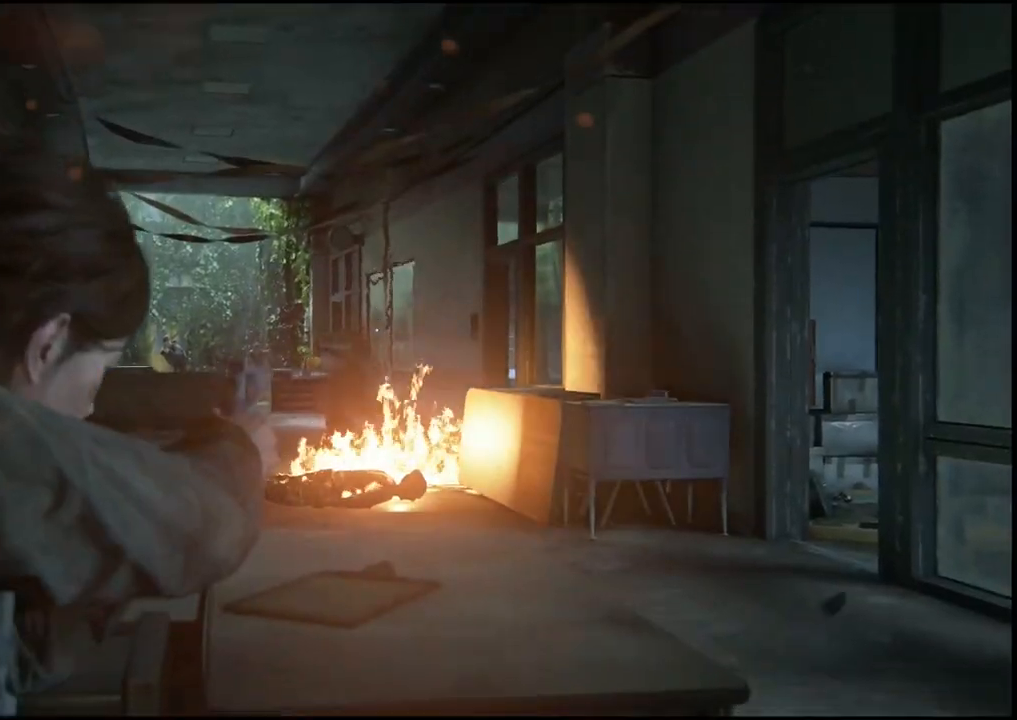
{"buttons": [], "left_stick": "center", "right_stick": "center", "events": [[33, "right_stick", "down-left"], [67, "L2", "up"], [183, "left_stick", "down-left"], [400, "left_stick", "center"], [483, "right_stick", "center"]]}
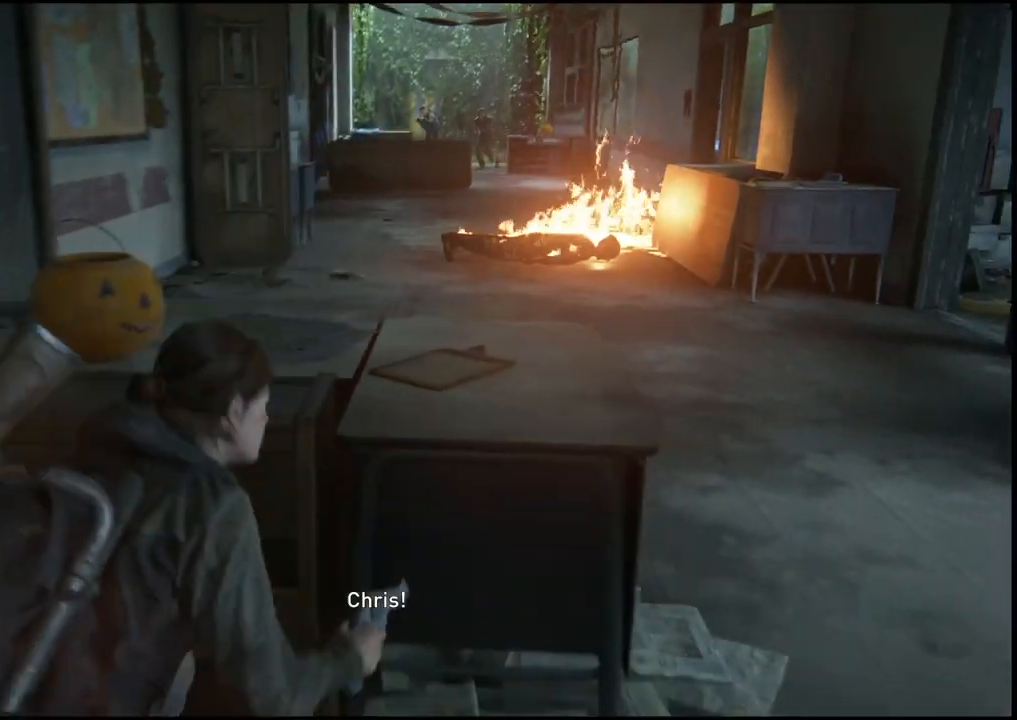
{"buttons": [], "left_stick": "left", "right_stick": "left", "events": [[100, "left_stick", "left"], [367, "right_stick", "left"]]}
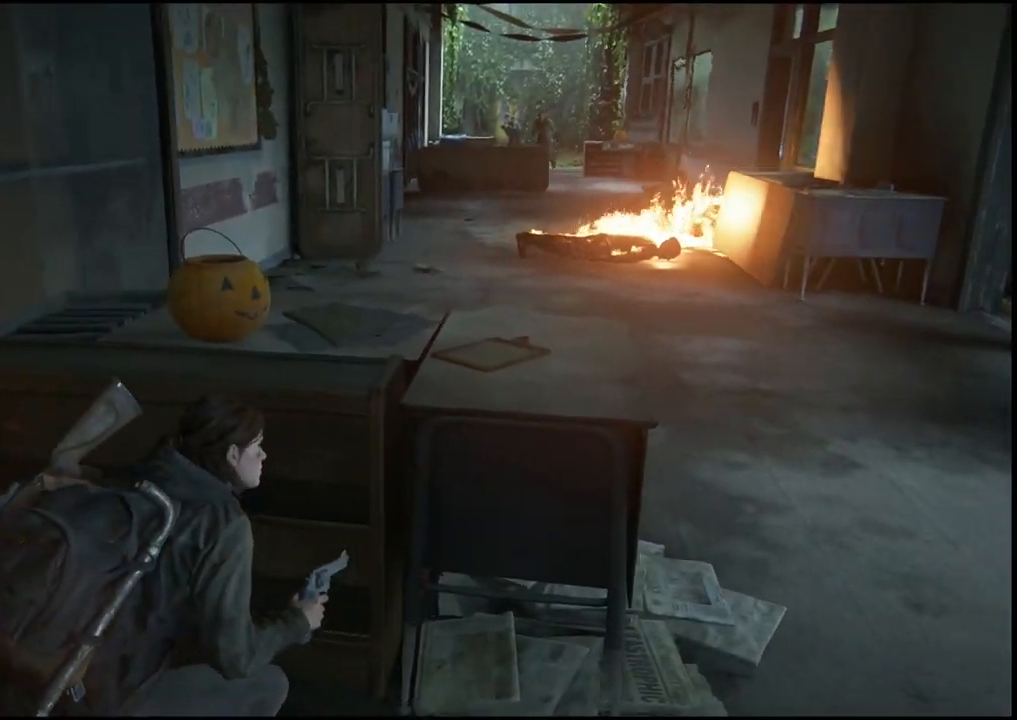
{"buttons": ["L1"], "left_stick": "left", "right_stick": "left", "events": [[333, "L1", "down"]]}
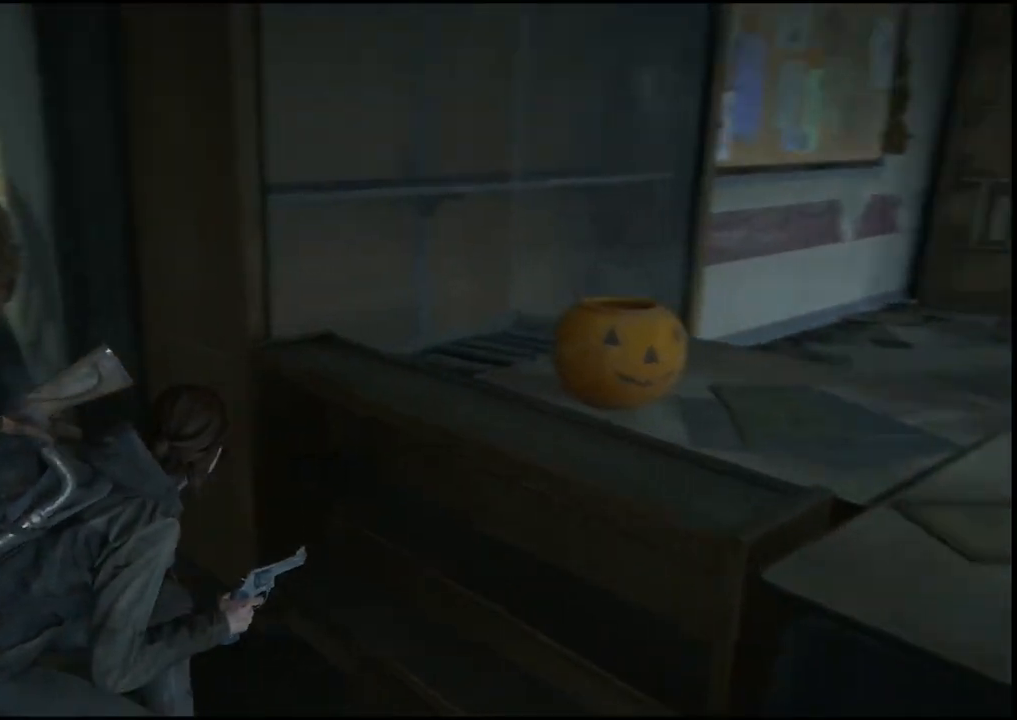
{"buttons": ["L1"], "left_stick": "up", "right_stick": "center", "events": [[300, "left_stick", "up"], [400, "right_stick", "center"]]}